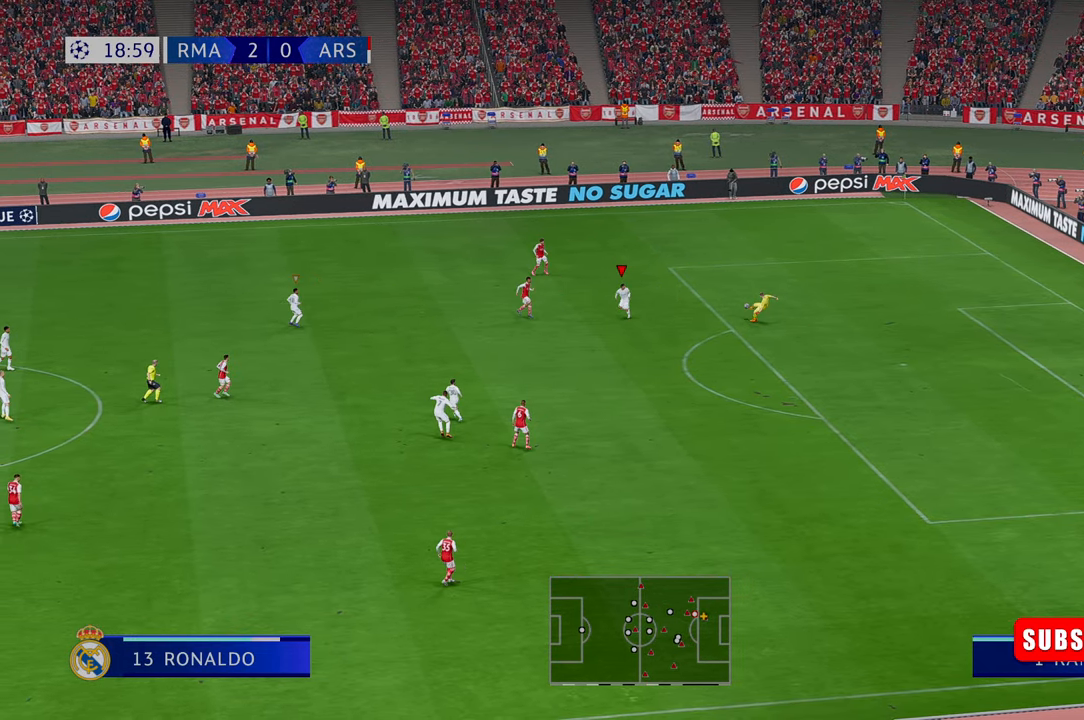
Gameplay with a controller (Xbox layout); each line is a JSON object with the inputs held at the frame after it. "events" lists button and stick changes between this image and that frame as [ms after this image, input, new state], when the widget could be followed in between. Not read: L3 R3.
{"buttons": [], "left_stick": "center", "right_stick": "center", "events": []}
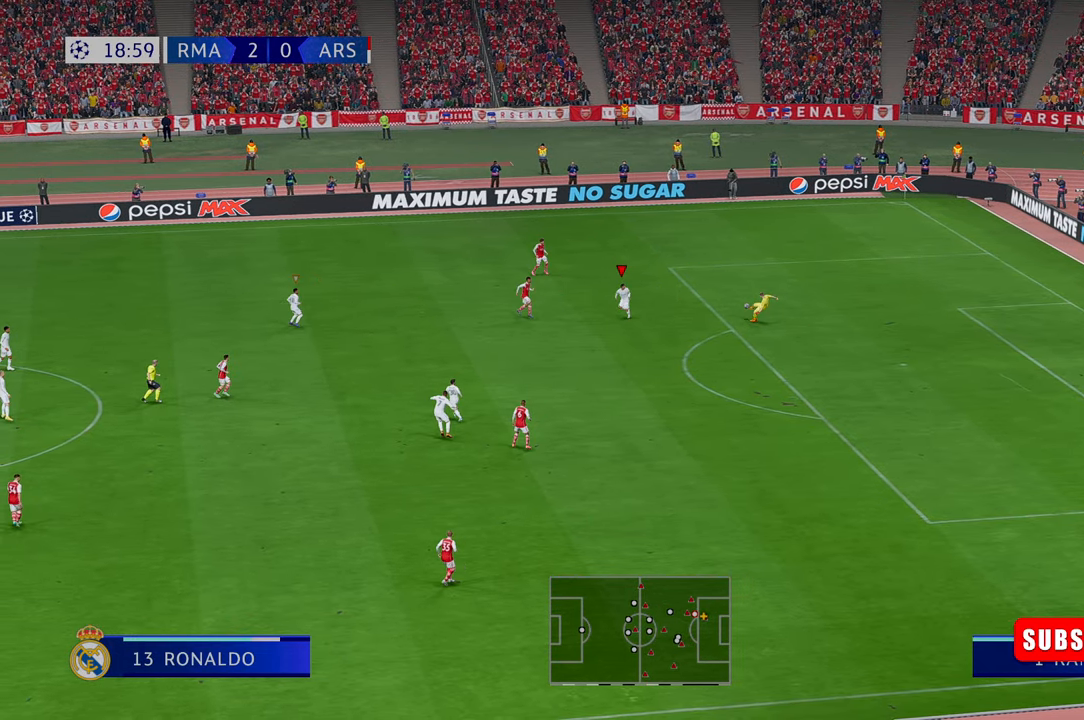
{"buttons": [], "left_stick": "center", "right_stick": "center", "events": []}
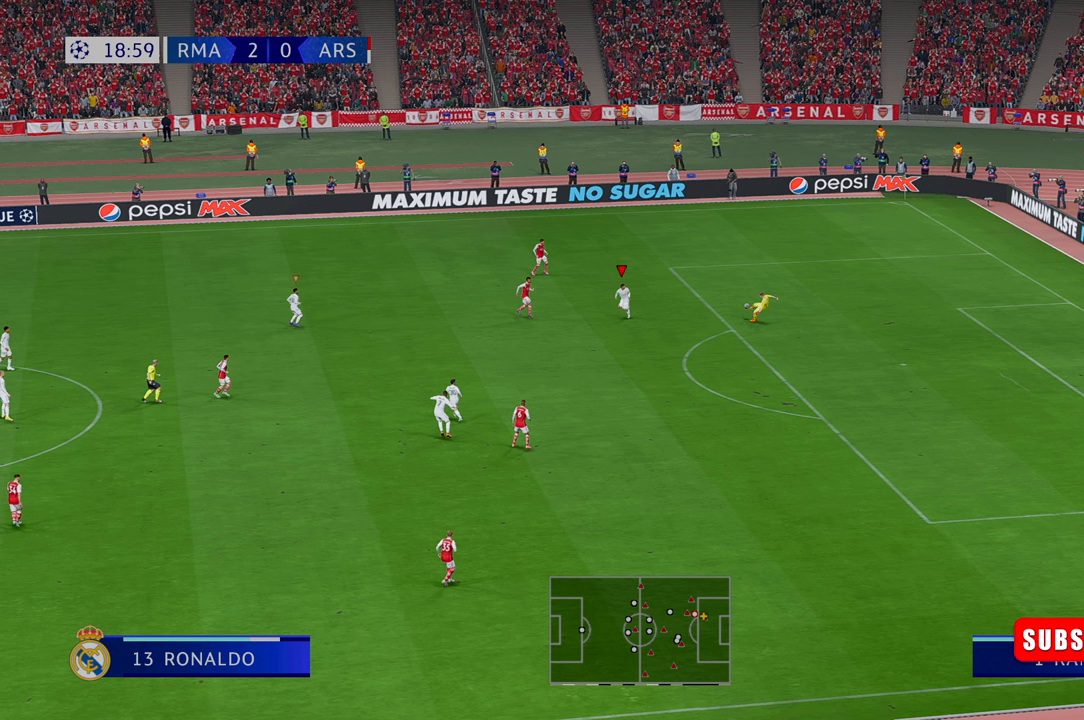
{"buttons": [], "left_stick": "center", "right_stick": "center", "events": []}
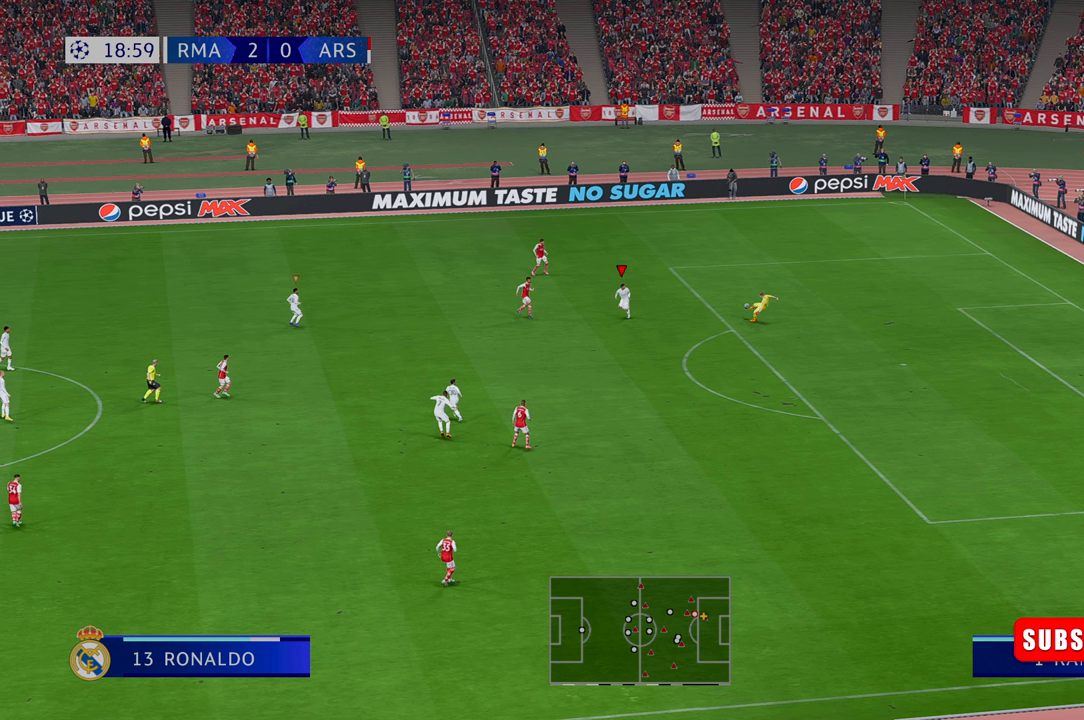
{"buttons": [], "left_stick": "center", "right_stick": "center", "events": []}
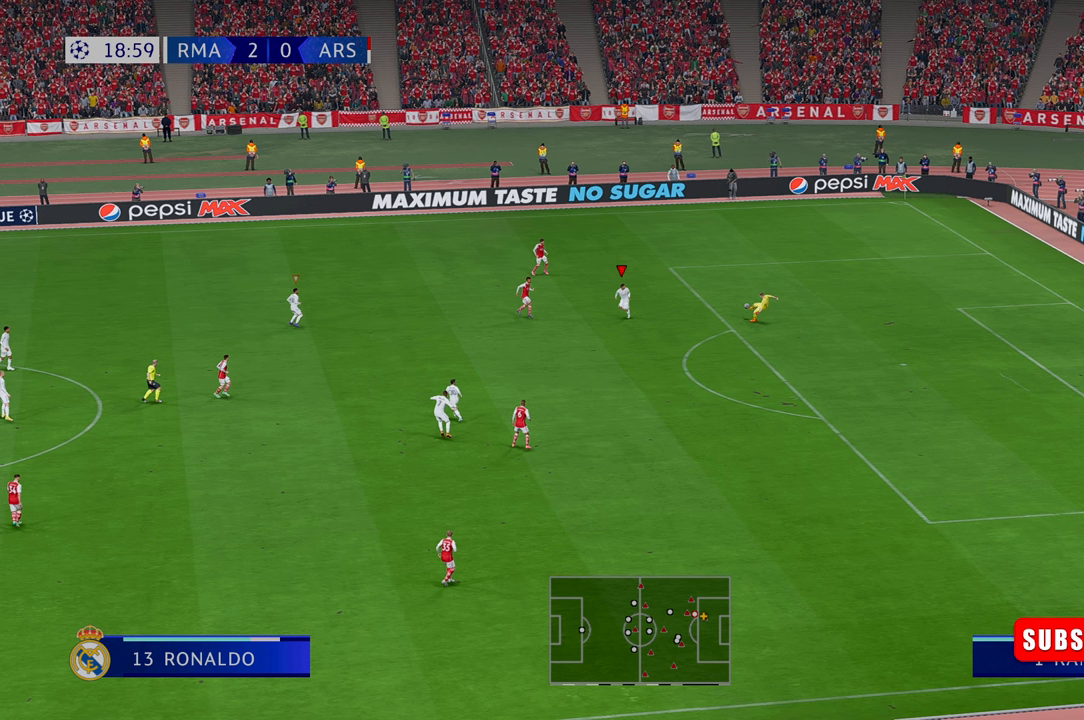
{"buttons": ["R2"], "left_stick": "right", "right_stick": "center", "events": [[350, "R2", "down"], [350, "left_stick", "up-right"], [417, "left_stick", "right"]]}
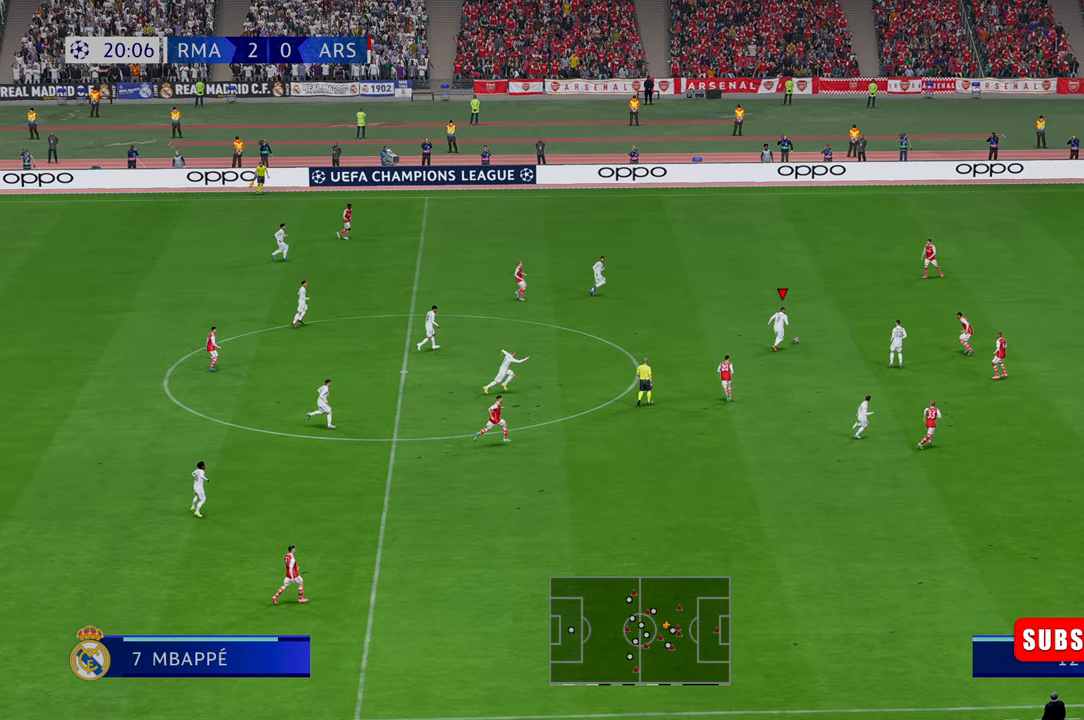
{"buttons": ["R2"], "left_stick": "right", "right_stick": "center", "events": []}
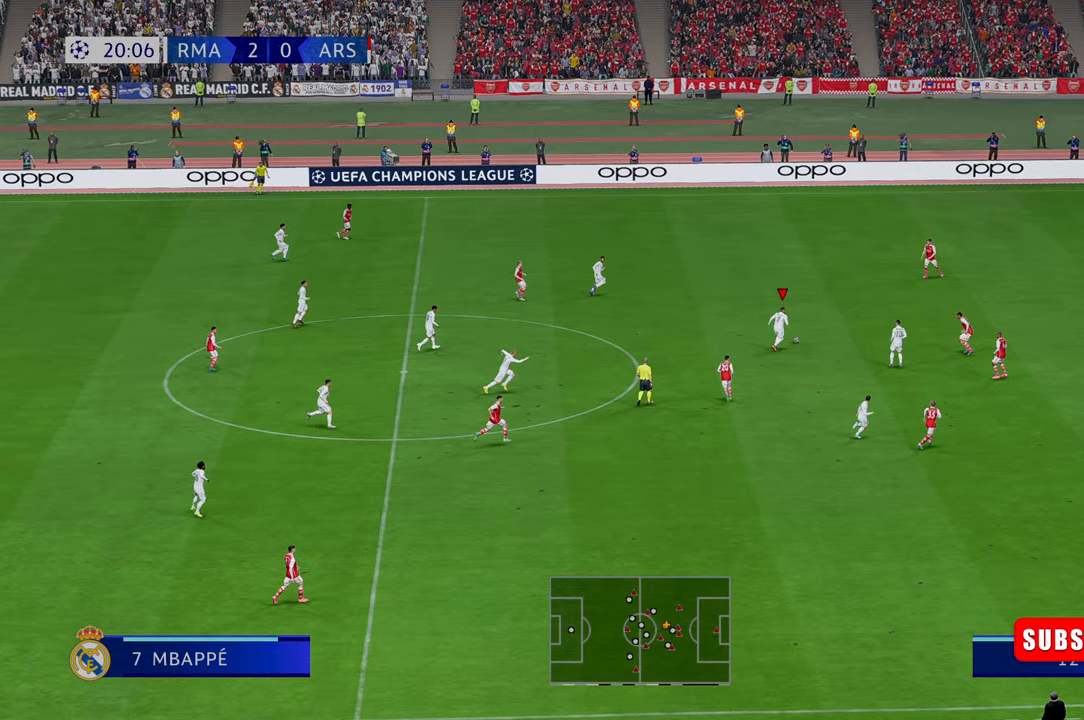
{"buttons": ["R2"], "left_stick": "right", "right_stick": "center", "events": []}
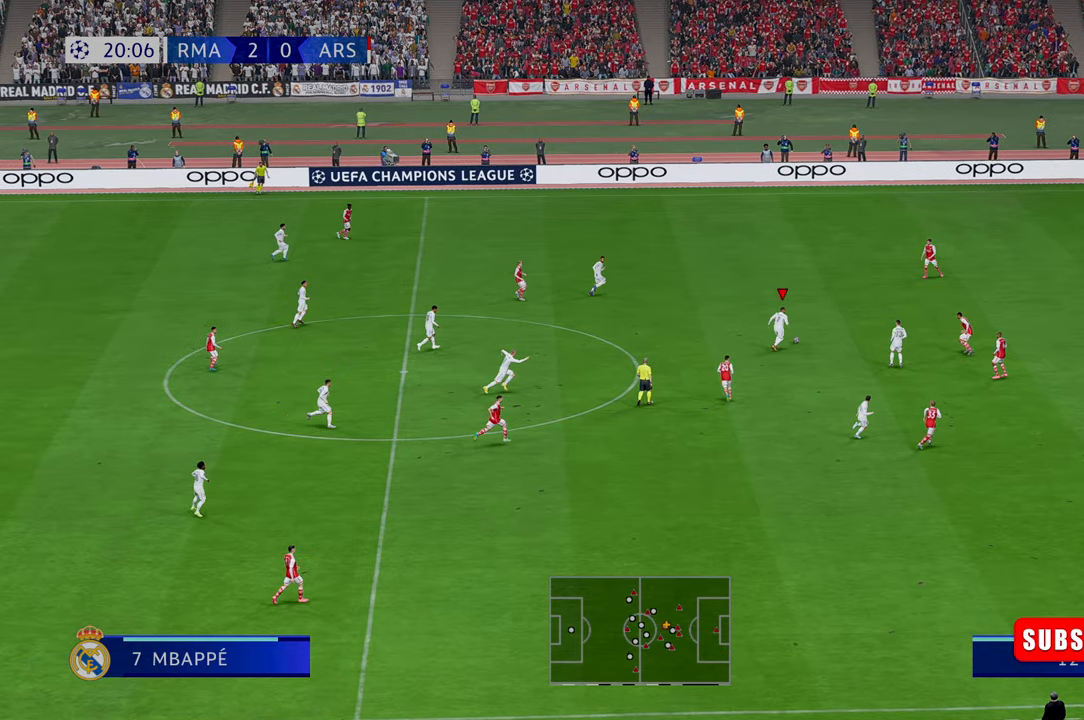
{"buttons": ["R2"], "left_stick": "right", "right_stick": "center", "events": []}
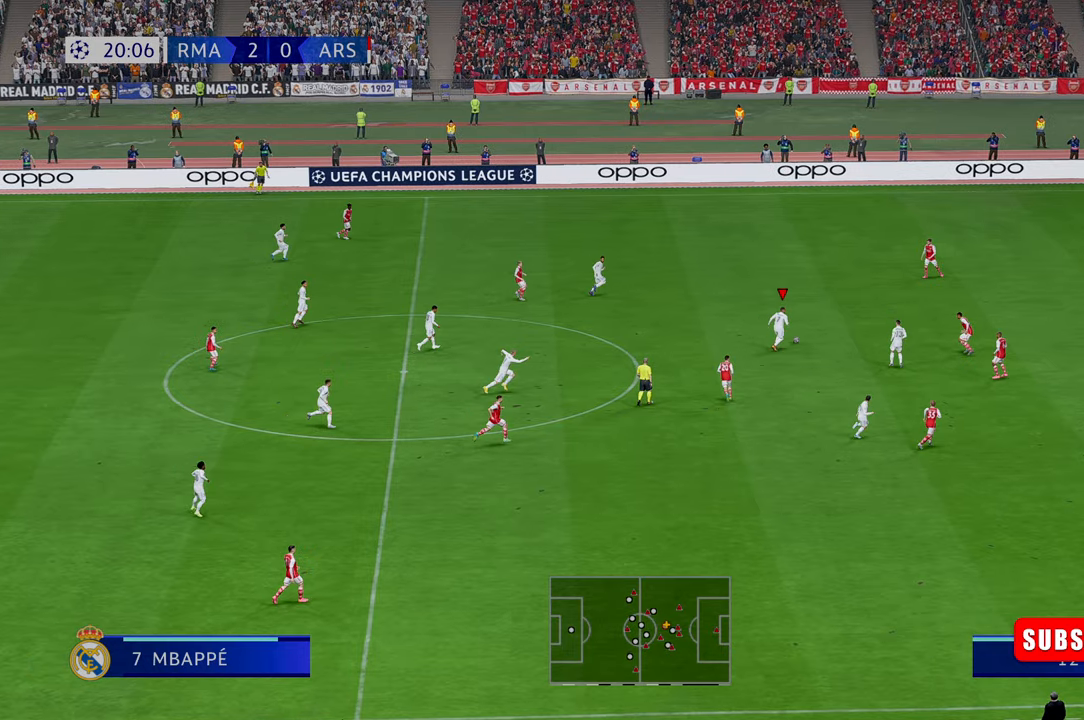
{"buttons": ["R2"], "left_stick": "right", "right_stick": "center", "events": []}
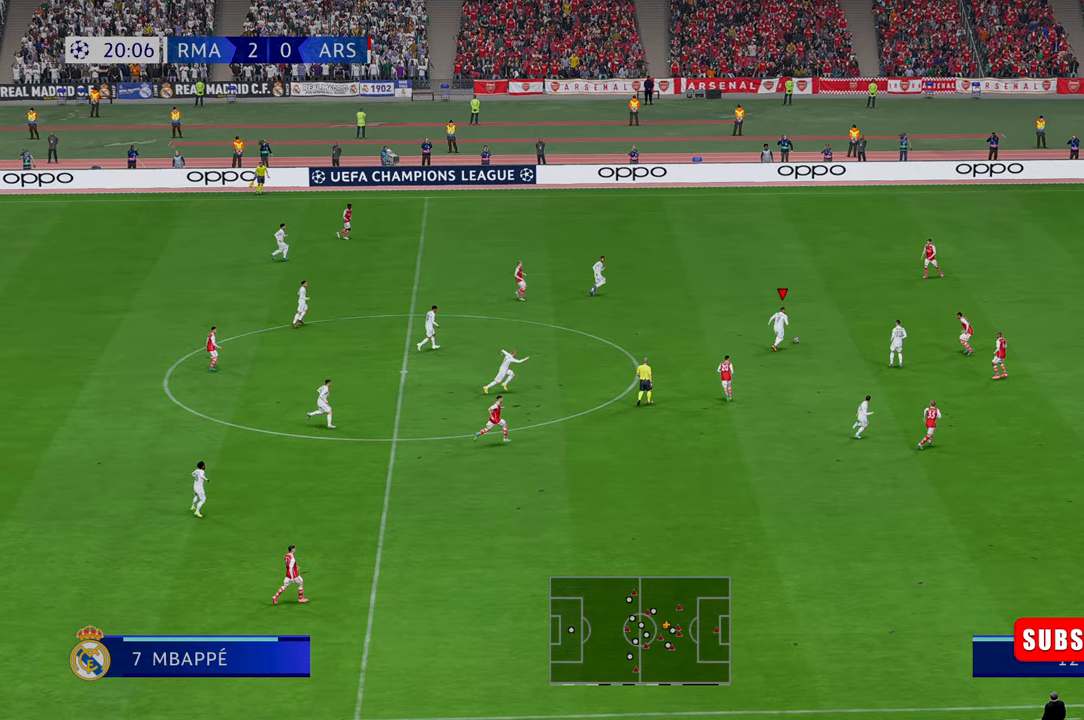
{"buttons": ["R2"], "left_stick": "up-left", "right_stick": "center", "events": [[33, "left_stick", "up"], [150, "left_stick", "up-left"]]}
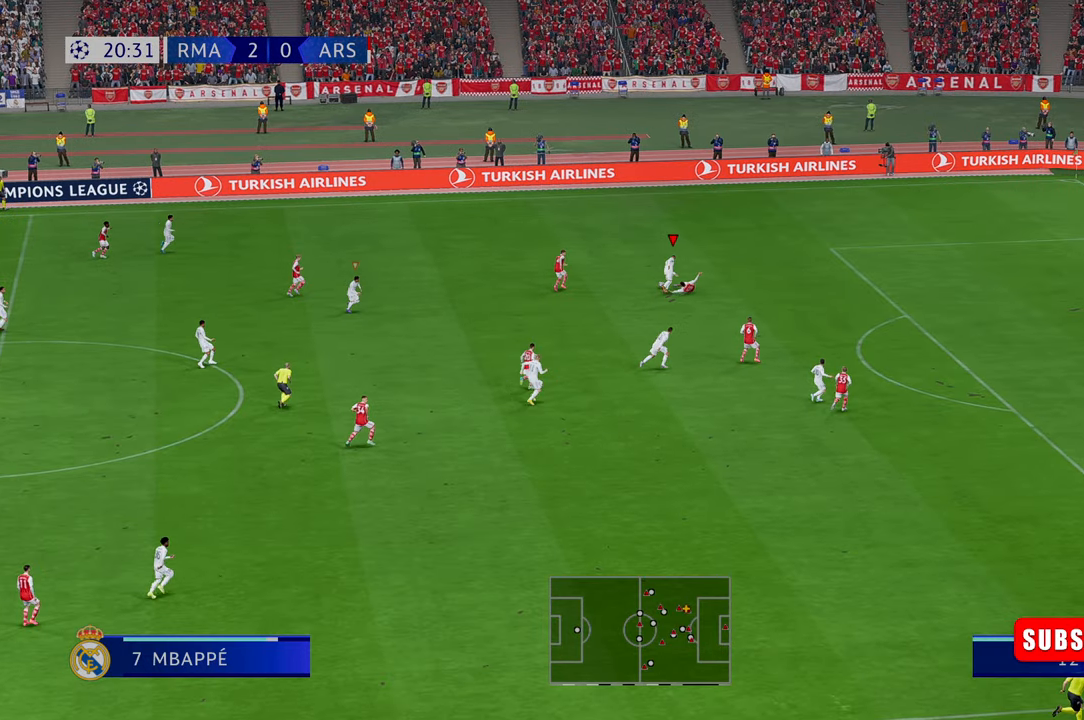
{"buttons": ["R2"], "left_stick": "left", "right_stick": "center", "events": [[367, "left_stick", "left"]]}
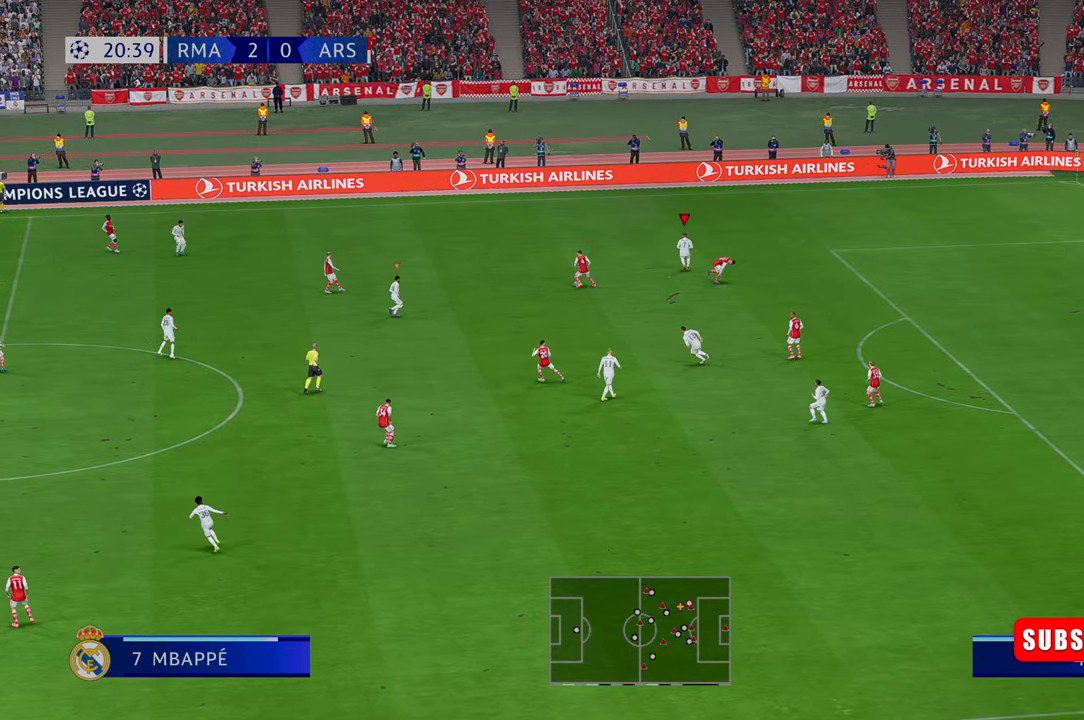
{"buttons": ["R2"], "left_stick": "up-left", "right_stick": "center", "events": [[450, "left_stick", "up-left"]]}
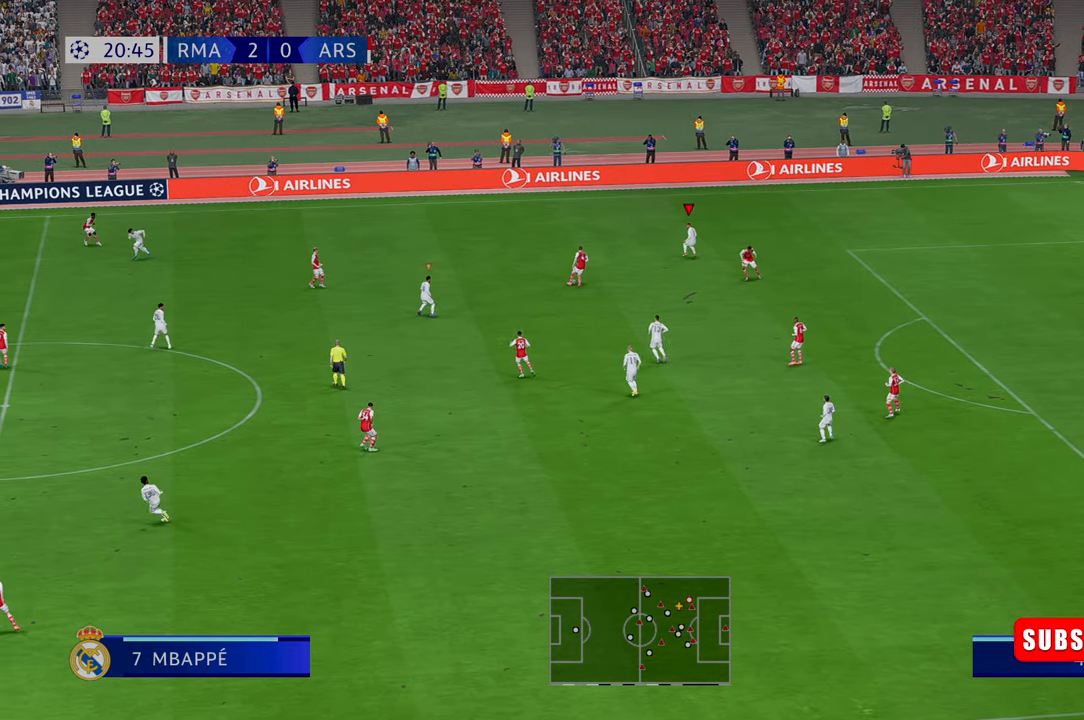
{"buttons": ["R2"], "left_stick": "up-left", "right_stick": "center", "events": [[67, "left_stick", "up"], [333, "left_stick", "up-left"]]}
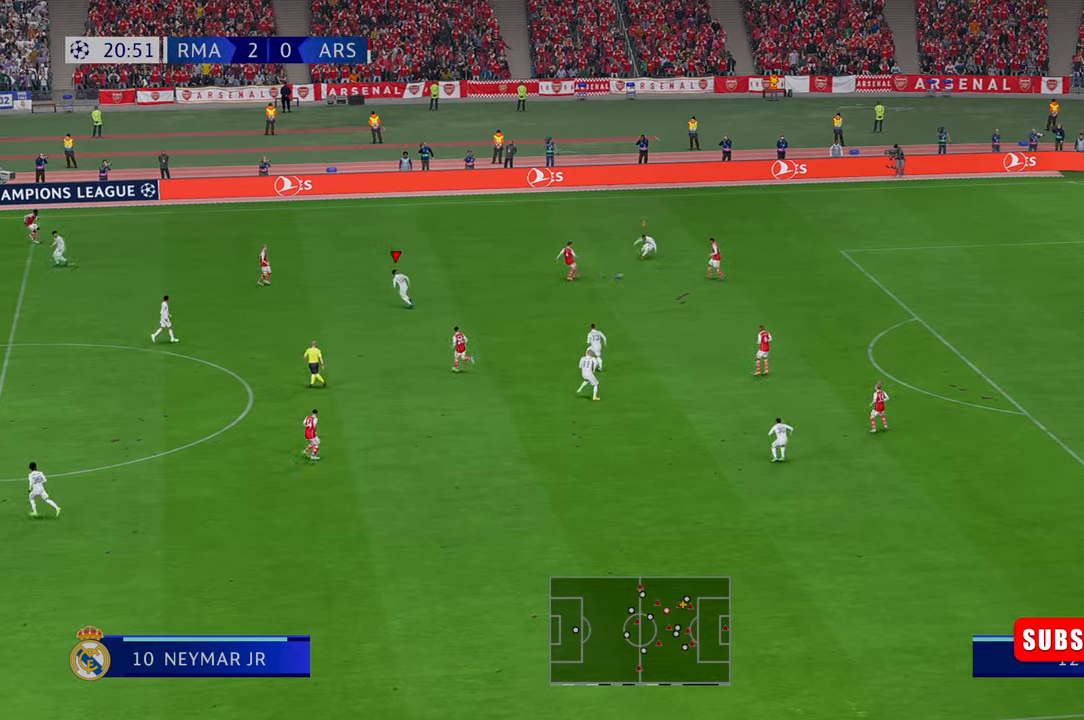
{"buttons": ["R2"], "left_stick": "down", "right_stick": "center", "events": [[50, "L1", "down"], [67, "left_stick", "left"], [167, "L1", "up"], [450, "left_stick", "down"]]}
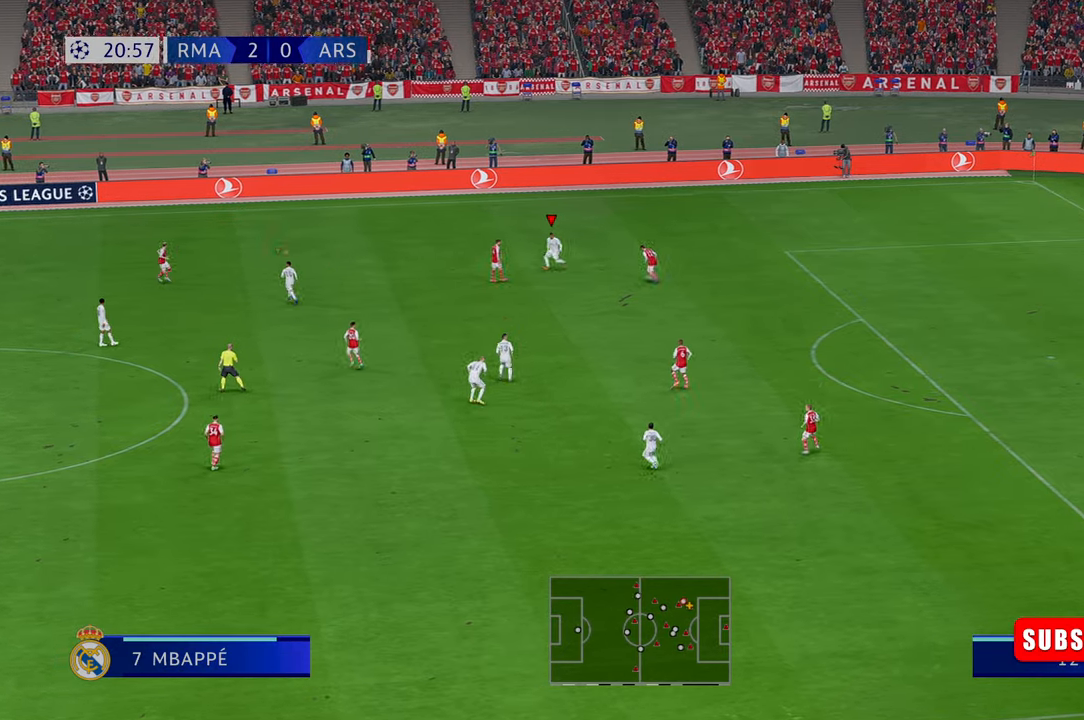
{"buttons": ["R2"], "left_stick": "right", "right_stick": "center", "events": [[217, "left_stick", "right"]]}
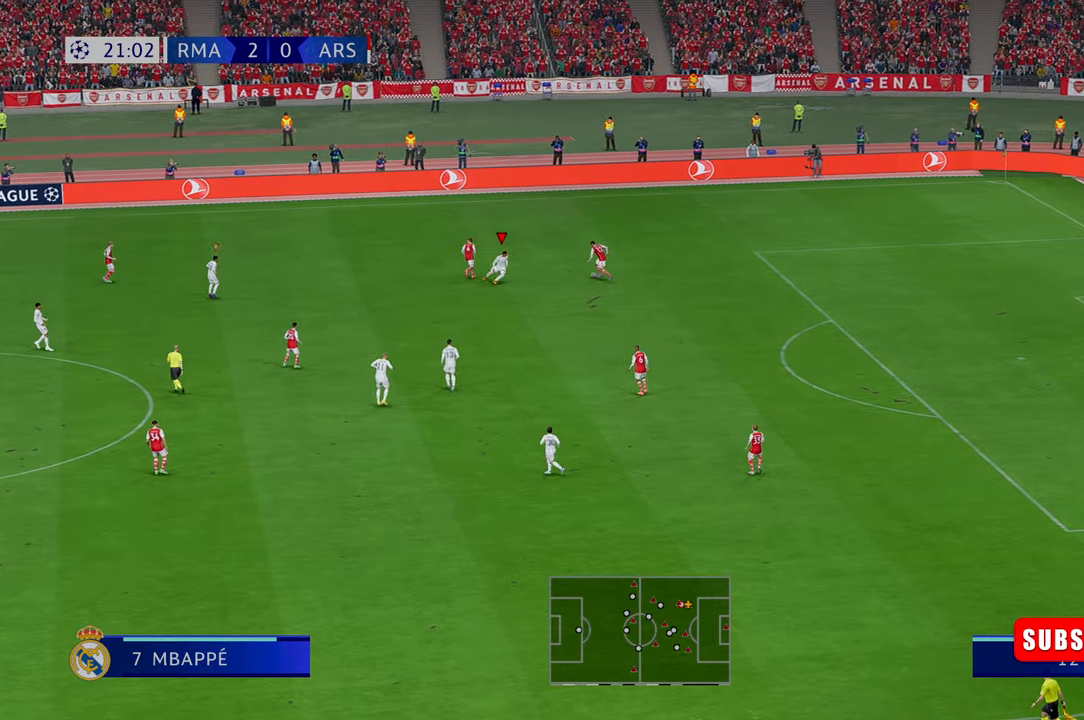
{"buttons": ["R2"], "left_stick": "up-left", "right_stick": "center", "events": [[17, "left_stick", "center"], [250, "left_stick", "up"], [467, "left_stick", "up-left"]]}
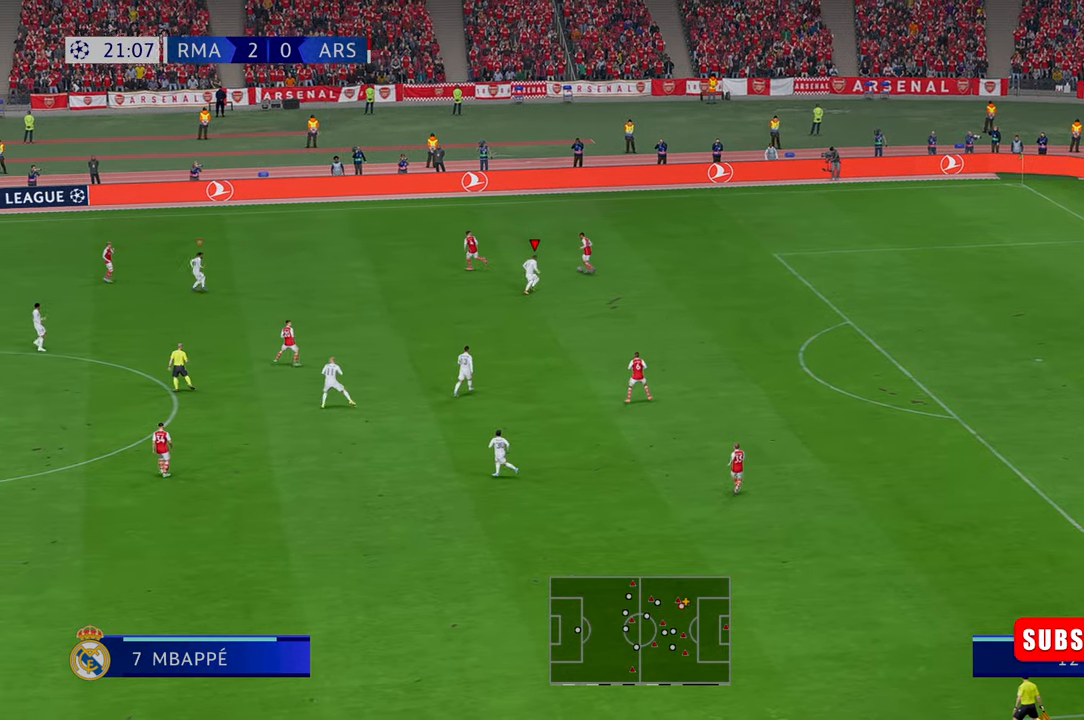
{"buttons": ["R2"], "left_stick": "up-left", "right_stick": "center", "events": []}
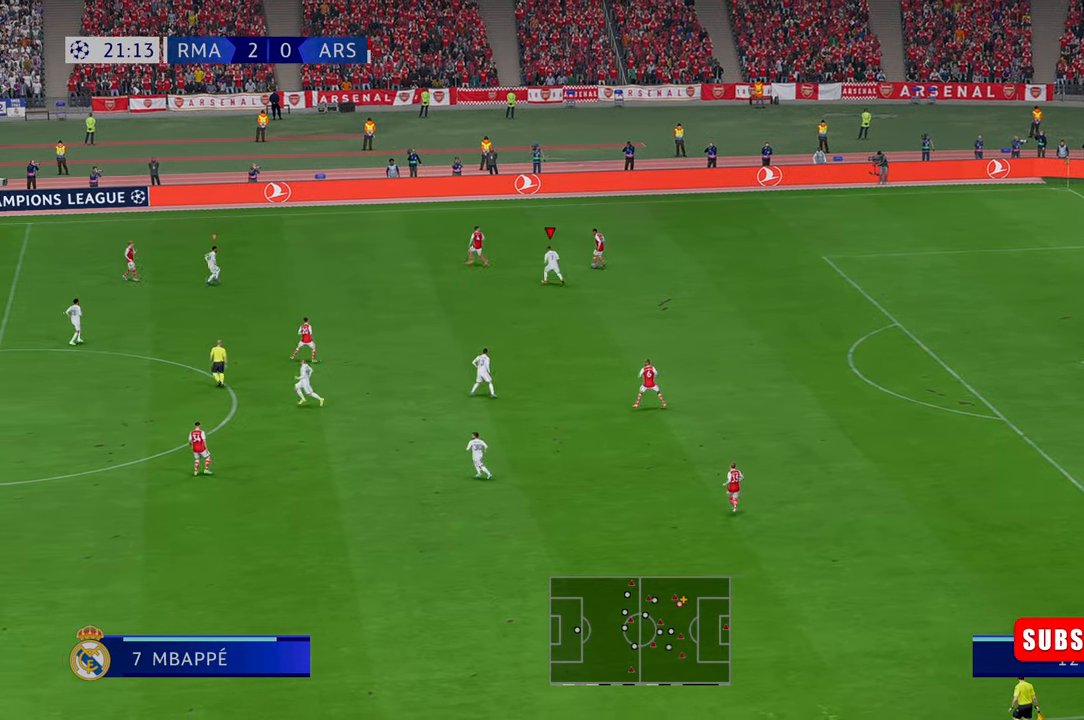
{"buttons": ["R2"], "left_stick": "center", "right_stick": "center", "events": [[450, "left_stick", "center"]]}
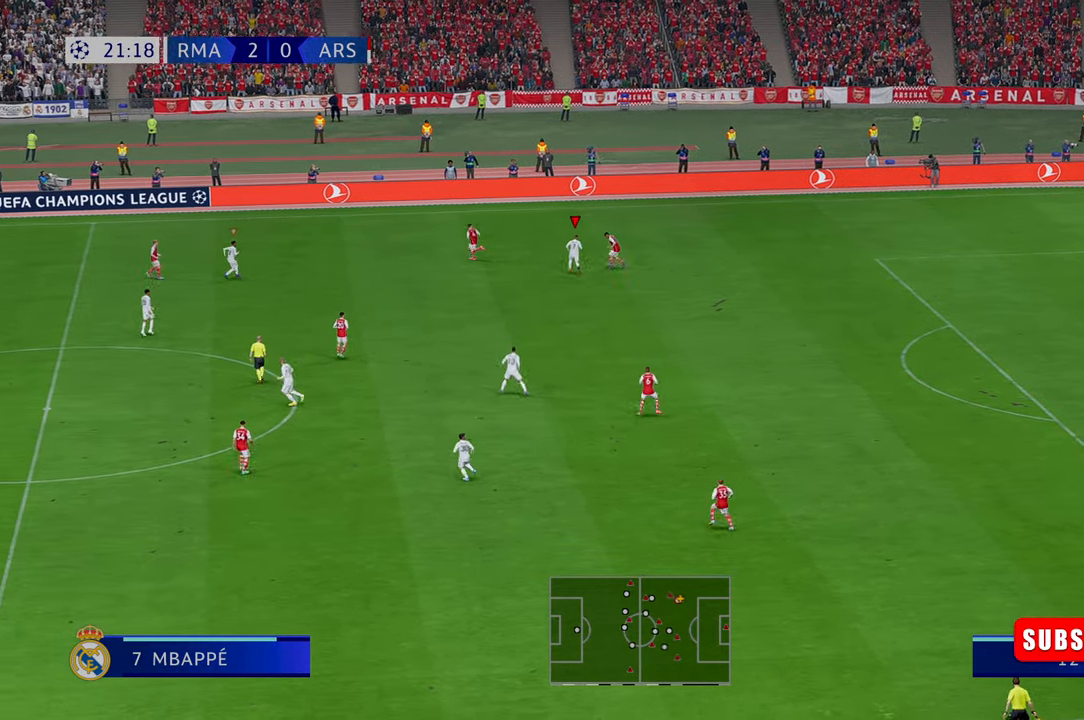
{"buttons": ["R2"], "left_stick": "down-left", "right_stick": "center", "events": [[17, "left_stick", "down"], [250, "left_stick", "down-left"]]}
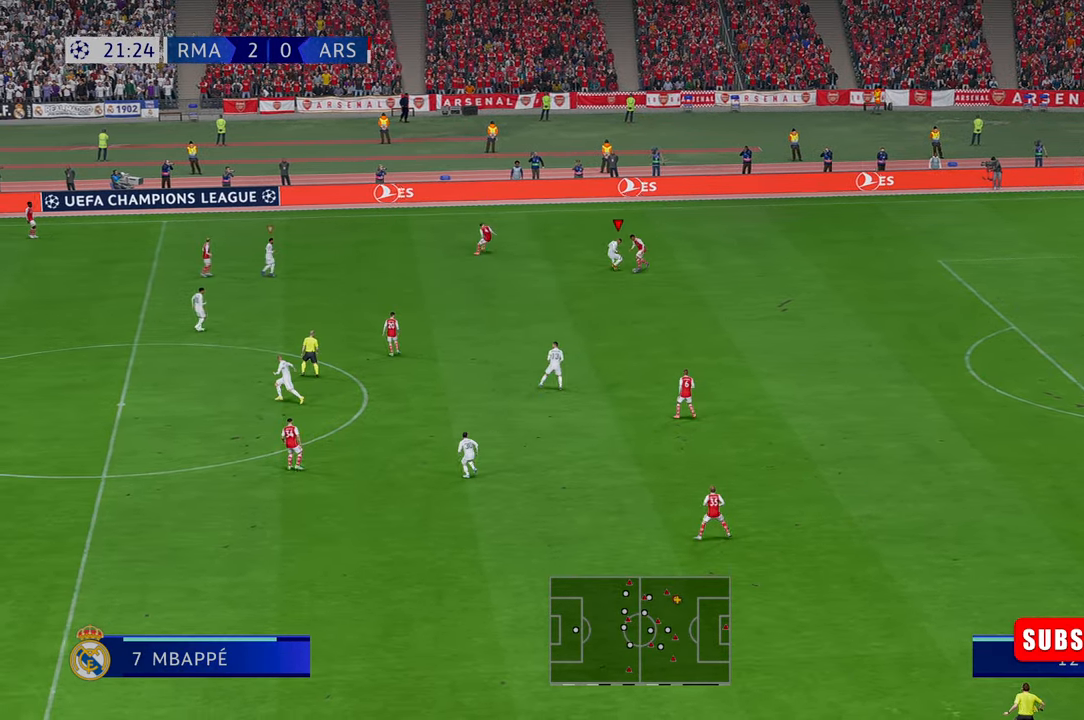
{"buttons": ["R2"], "left_stick": "down-left", "right_stick": "center", "events": [[17, "left_stick", "left"], [167, "left_stick", "down-left"]]}
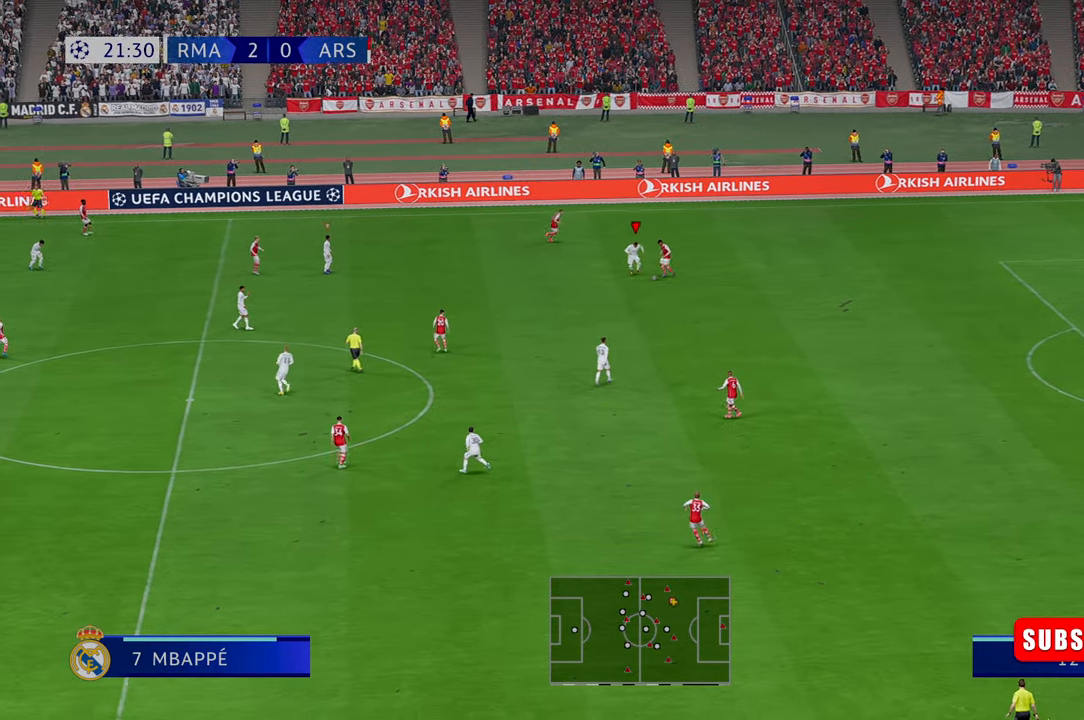
{"buttons": ["R2"], "left_stick": "up-right", "right_stick": "center", "events": [[50, "left_stick", "down"], [417, "left_stick", "right"], [484, "left_stick", "up-right"]]}
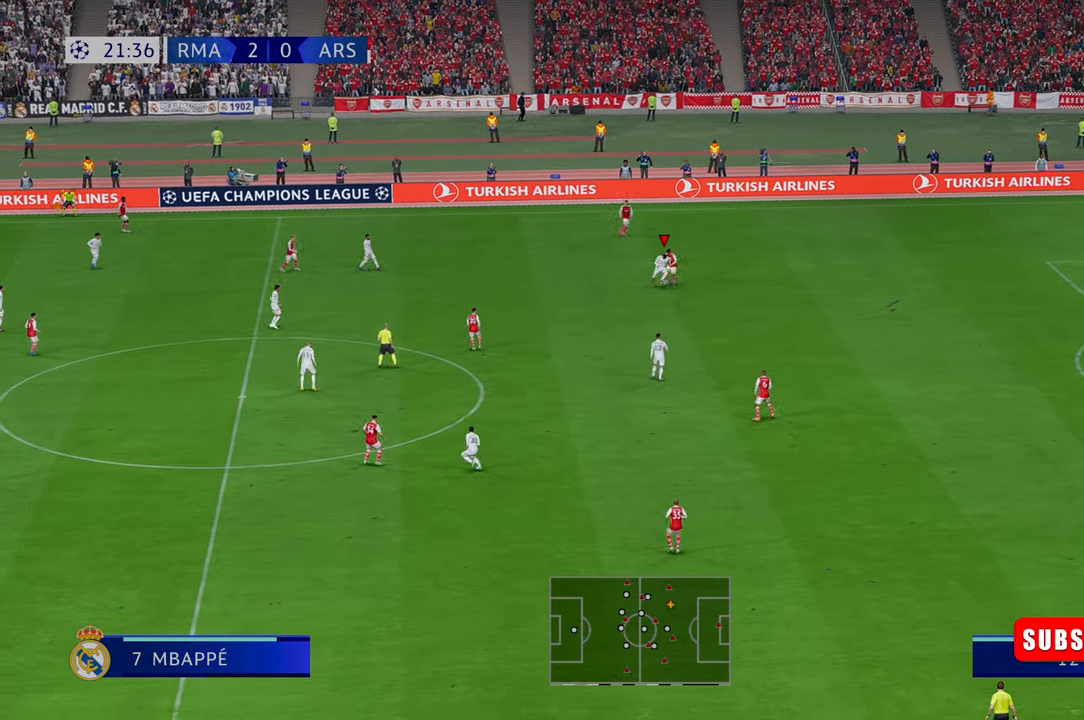
{"buttons": ["R2"], "left_stick": "right", "right_stick": "center", "events": [[367, "left_stick", "right"]]}
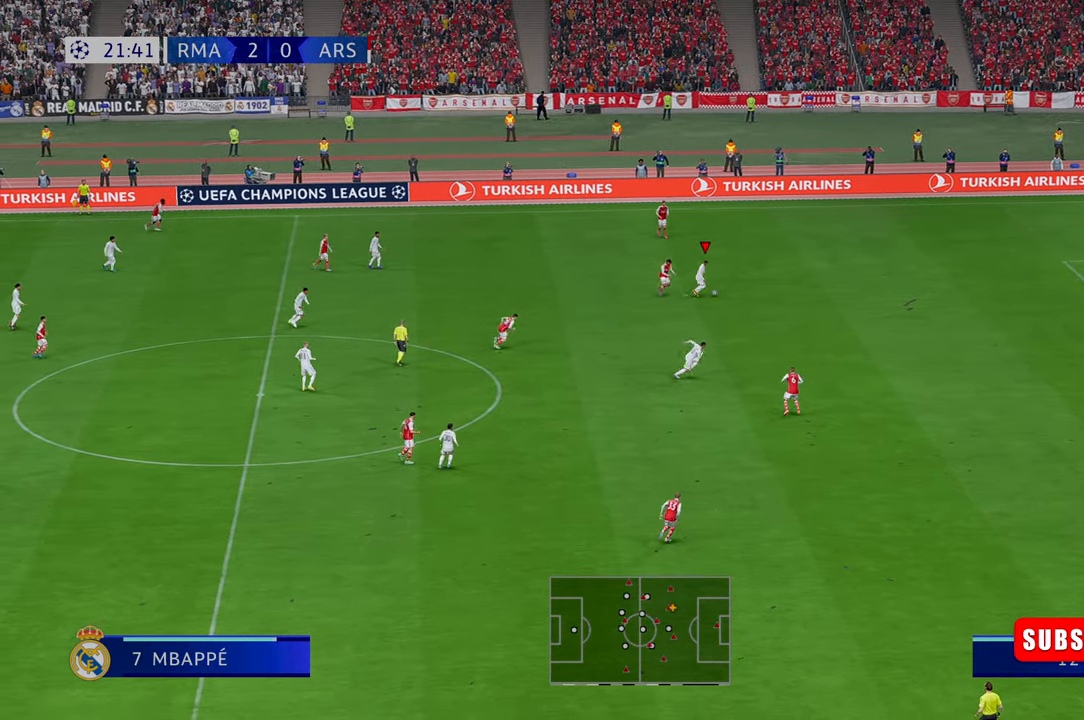
{"buttons": ["R2"], "left_stick": "right", "right_stick": "center", "events": []}
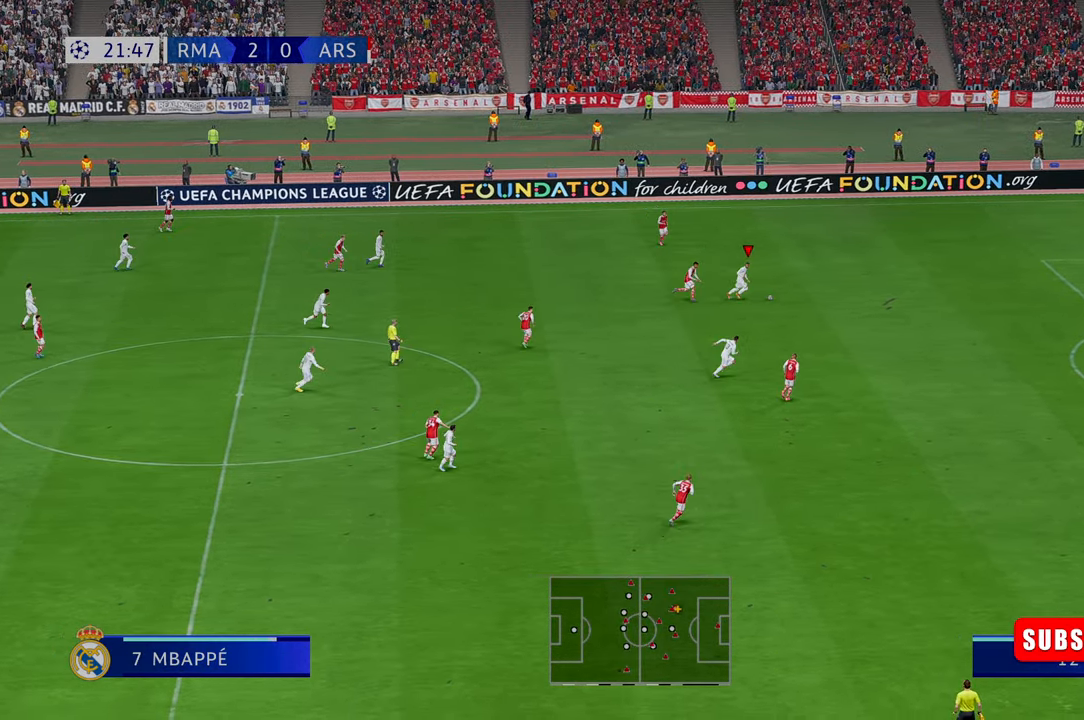
{"buttons": ["R2"], "left_stick": "right", "right_stick": "center", "events": []}
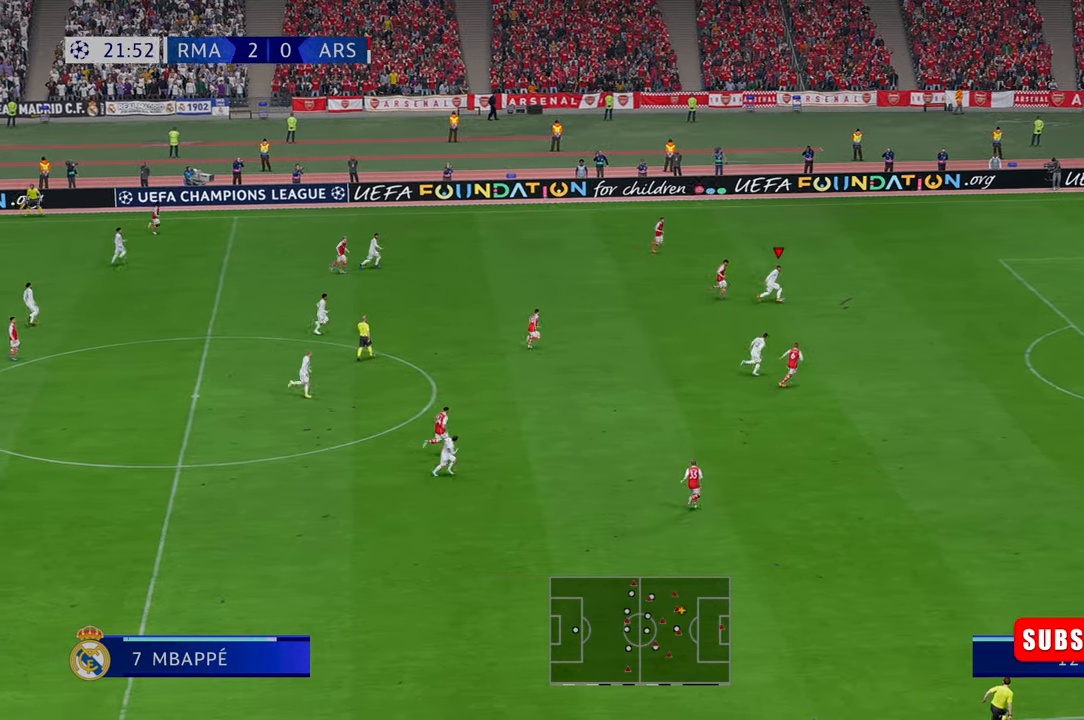
{"buttons": ["R2"], "left_stick": "right", "right_stick": "center", "events": [[117, "L1", "down"], [284, "L1", "up"]]}
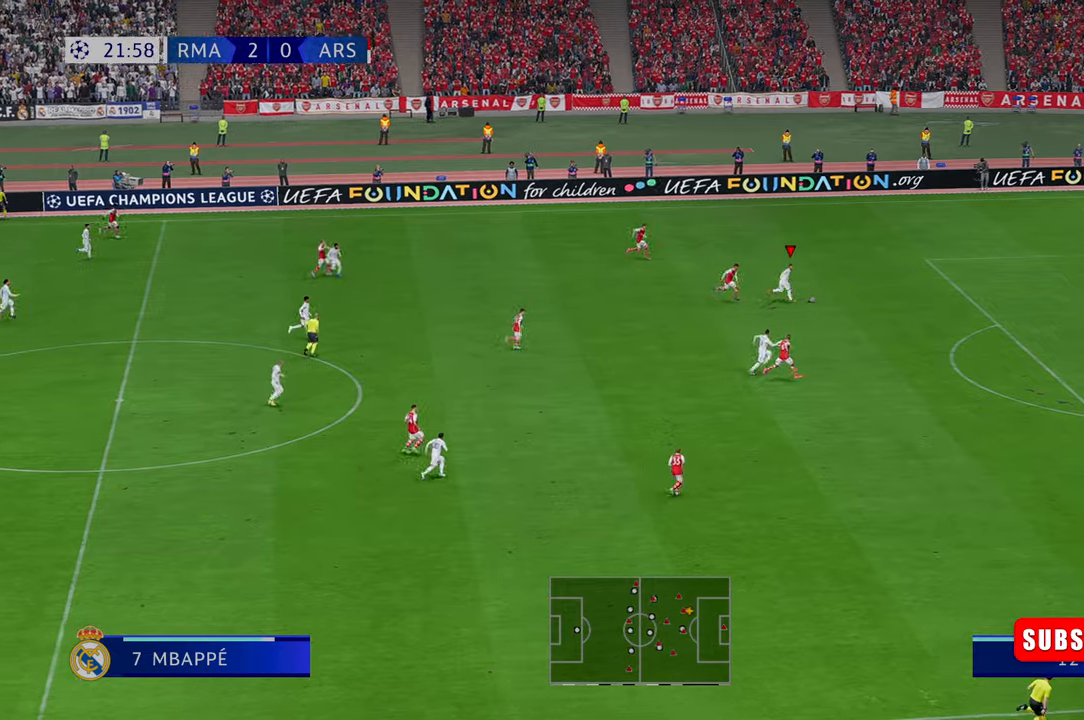
{"buttons": ["R2"], "left_stick": "right", "right_stick": "center", "events": []}
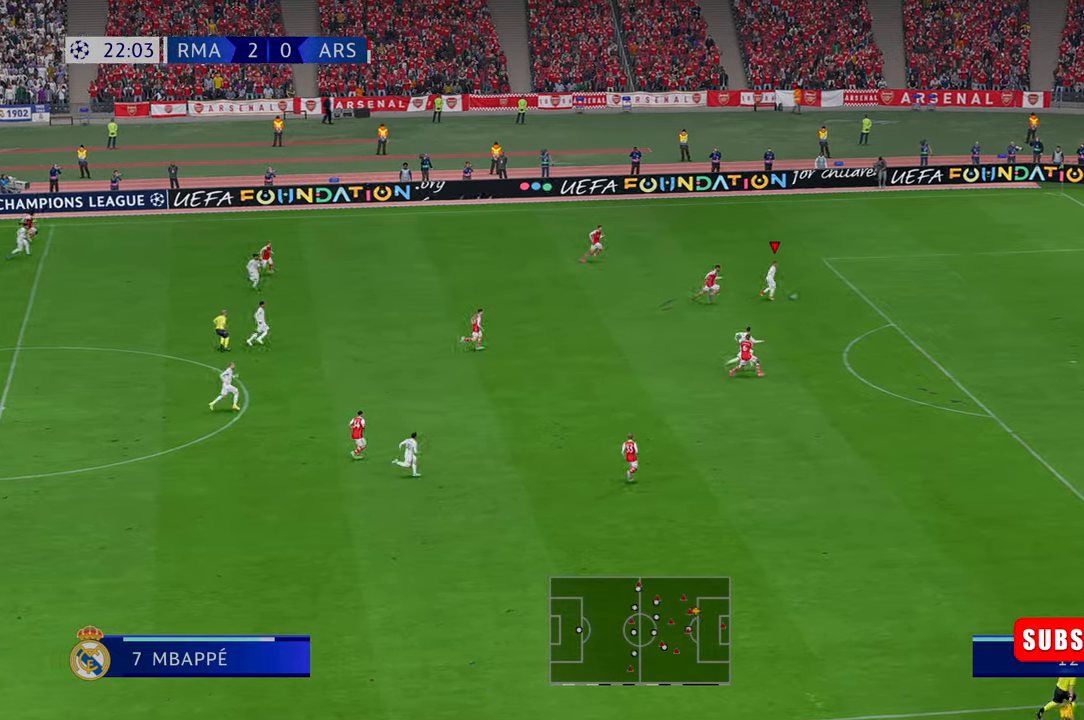
{"buttons": ["R2"], "left_stick": "right", "right_stick": "center", "events": []}
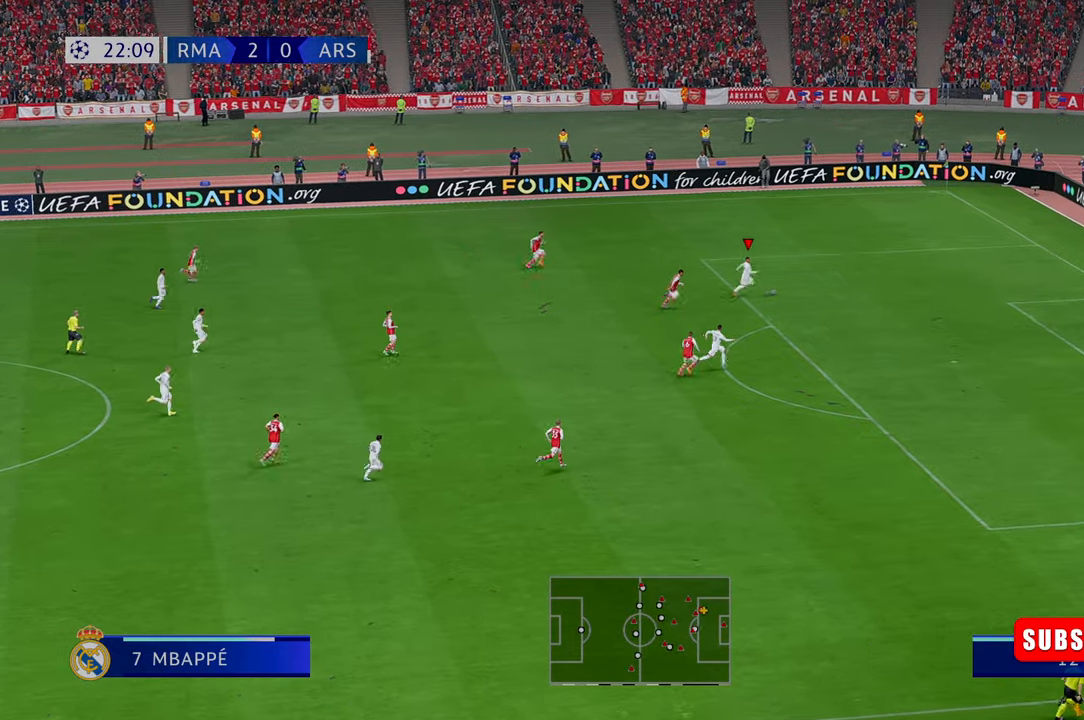
{"buttons": ["R2"], "left_stick": "down", "right_stick": "center", "events": [[200, "X", "down"], [200, "left_stick", "down"], [367, "X", "up"]]}
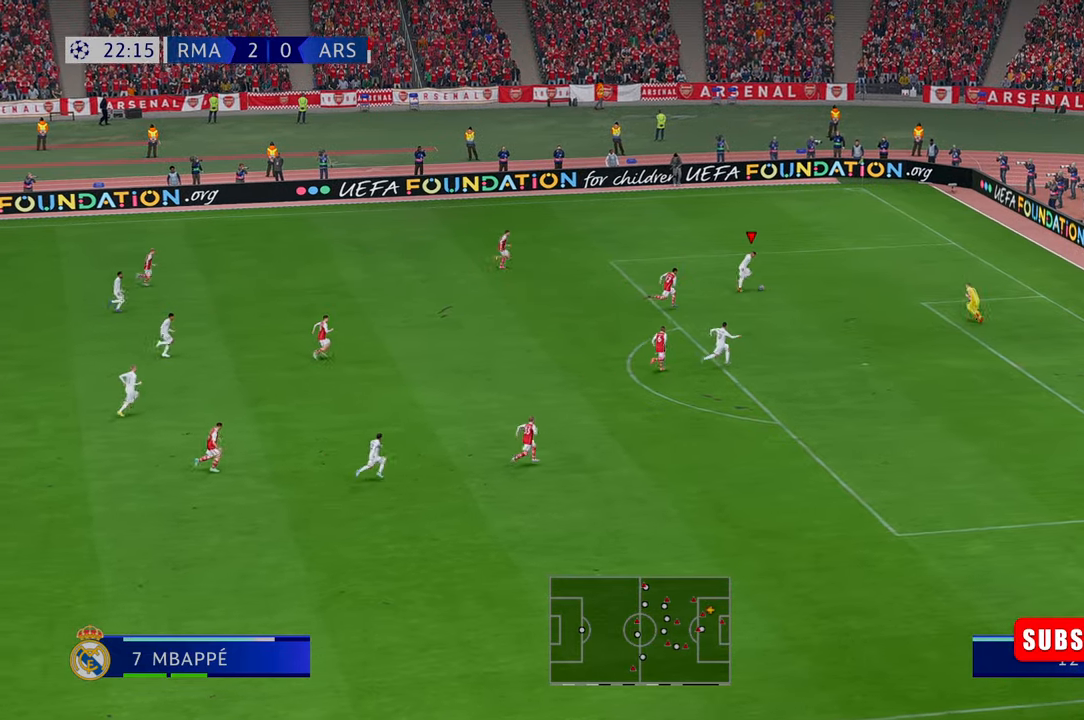
{"buttons": ["R2"], "left_stick": "down", "right_stick": "center", "events": []}
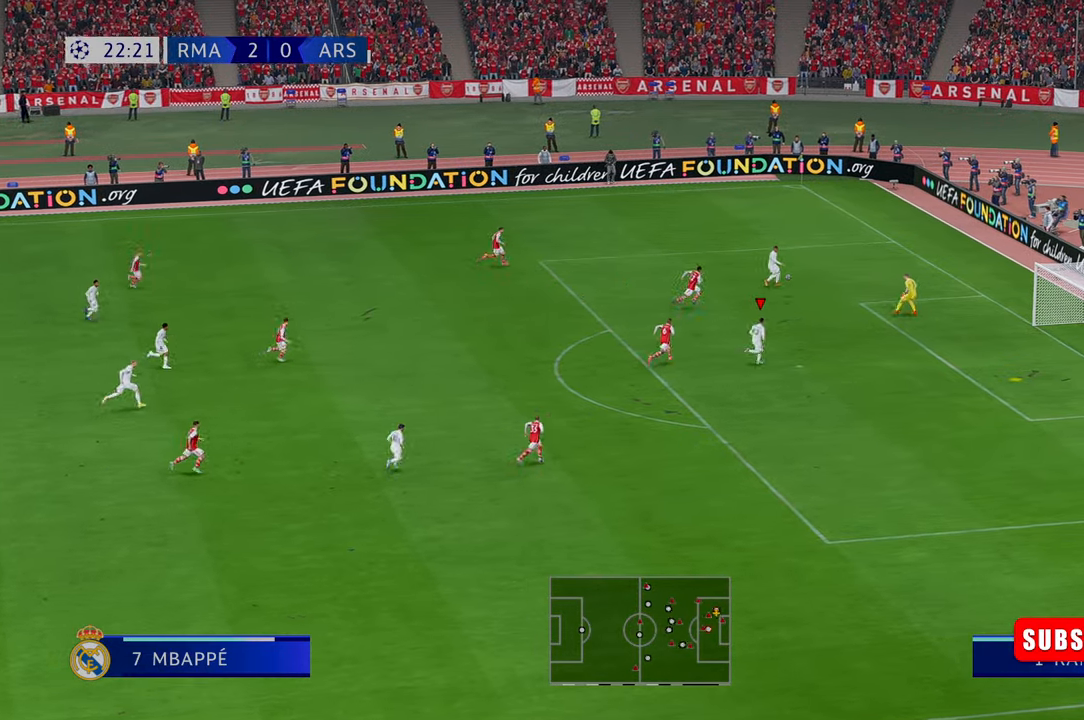
{"buttons": [], "left_stick": "right", "right_stick": "center", "events": [[117, "left_stick", "down-right"], [217, "left_stick", "right"], [450, "R2", "up"]]}